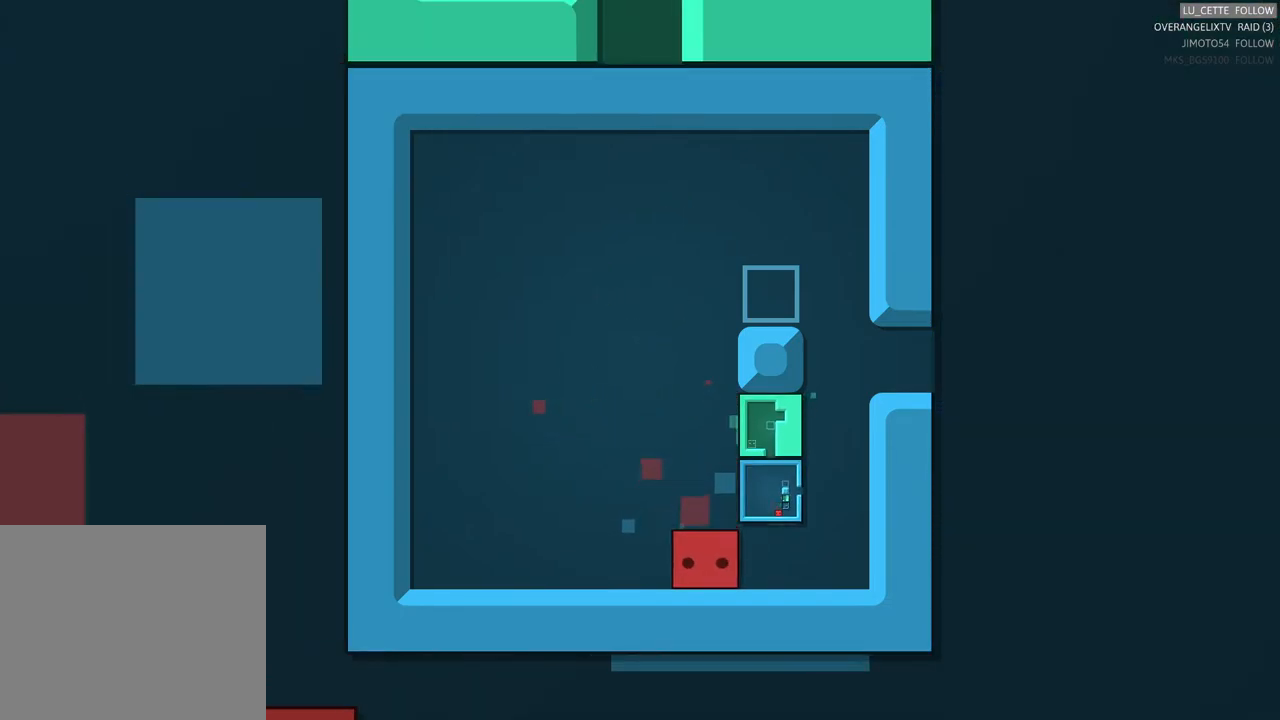
Gameplay with a controller (Xbox layout); each line is a JSON object with the inputs held at the frame after it. "events" lists button and stick changes between this image and that frame as [ms after this image, input, new state], when the widget could be followed in between. Not read: L1 L3 R3 right_stick.
{"buttons": [], "left_stick": "center", "events": [[117, "left_stick", "right"], [333, "left_stick", "center"]]}
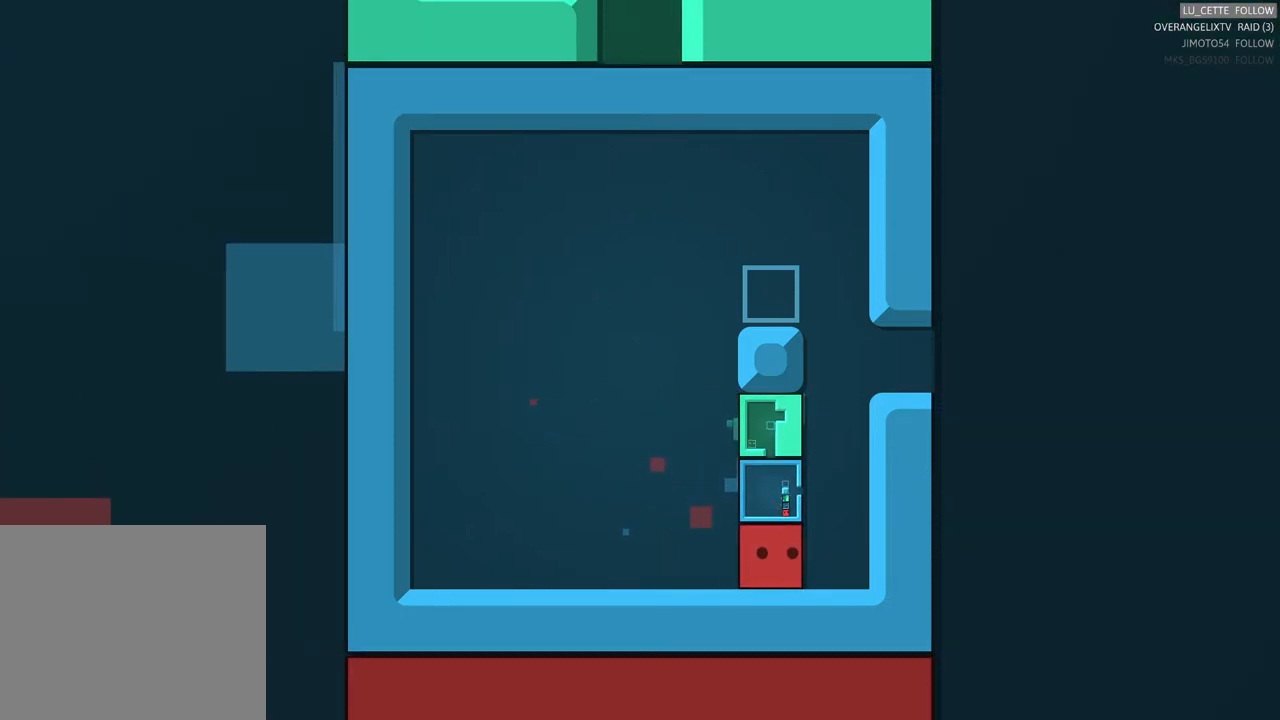
{"buttons": [], "left_stick": "center", "events": []}
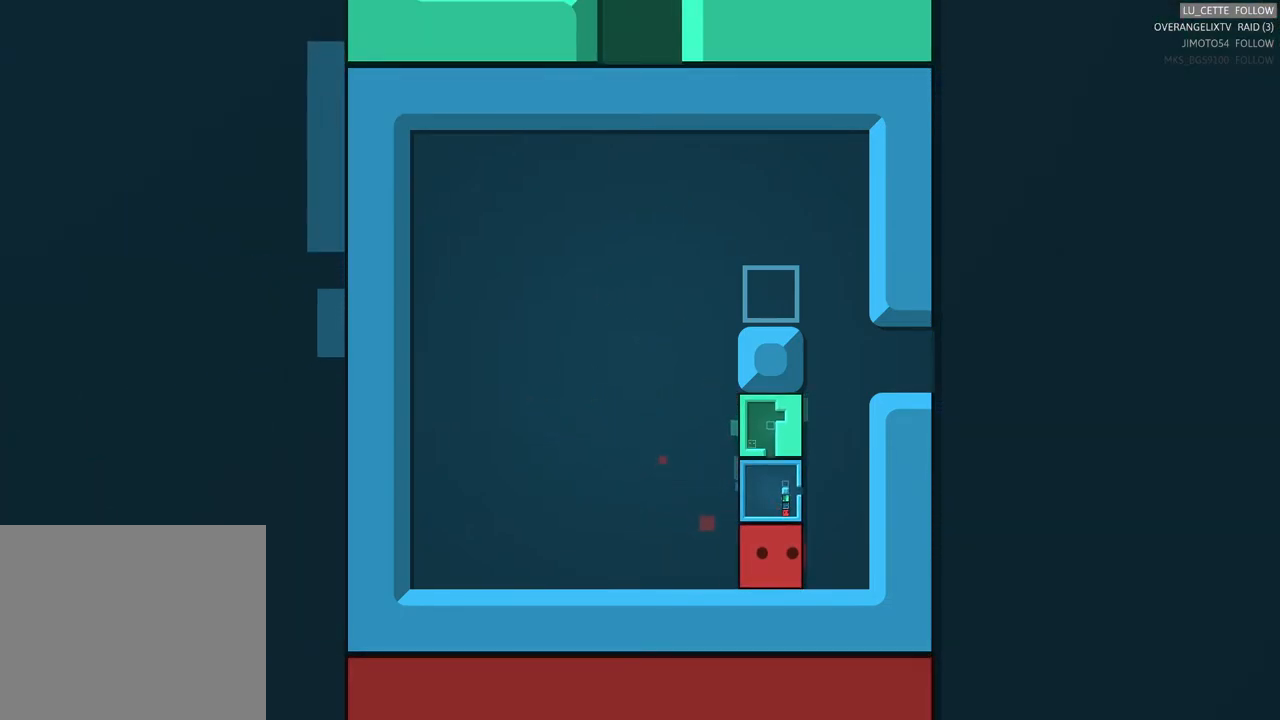
{"buttons": [], "left_stick": "center", "events": [[67, "left_stick", "up"], [217, "left_stick", "center"]]}
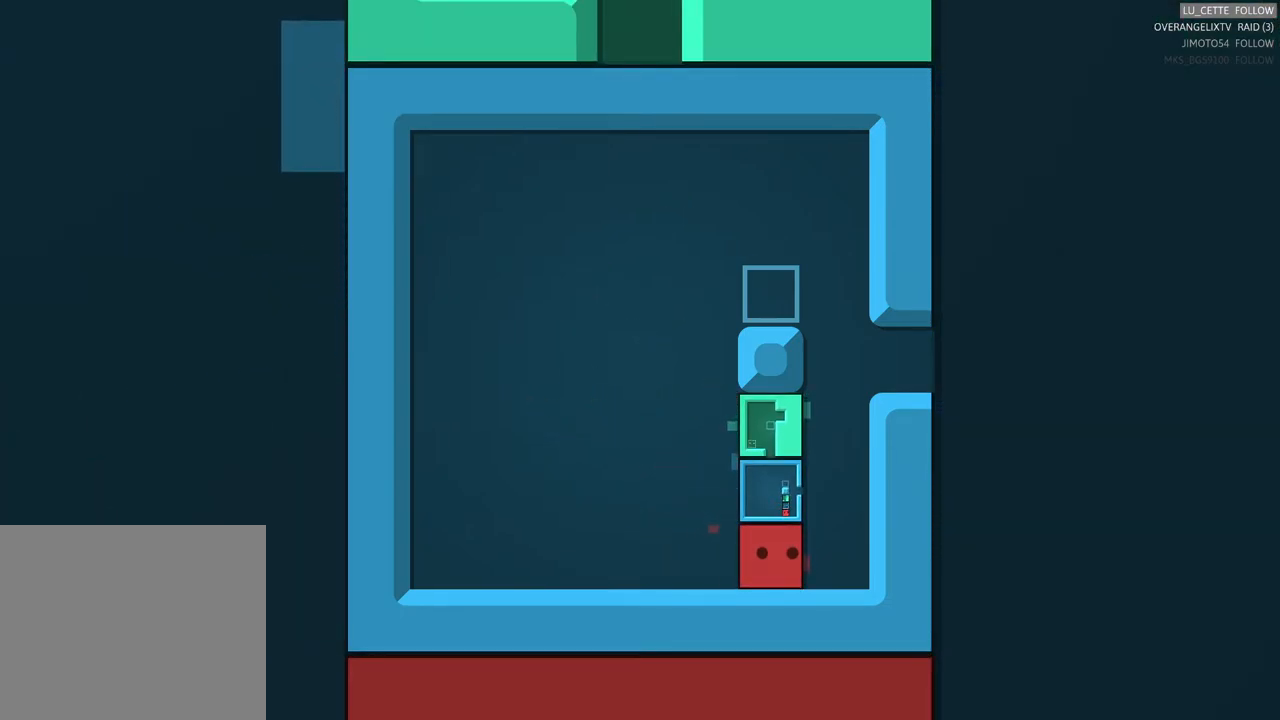
{"buttons": [], "left_stick": "center", "events": [[150, "left_stick", "up"], [317, "left_stick", "center"]]}
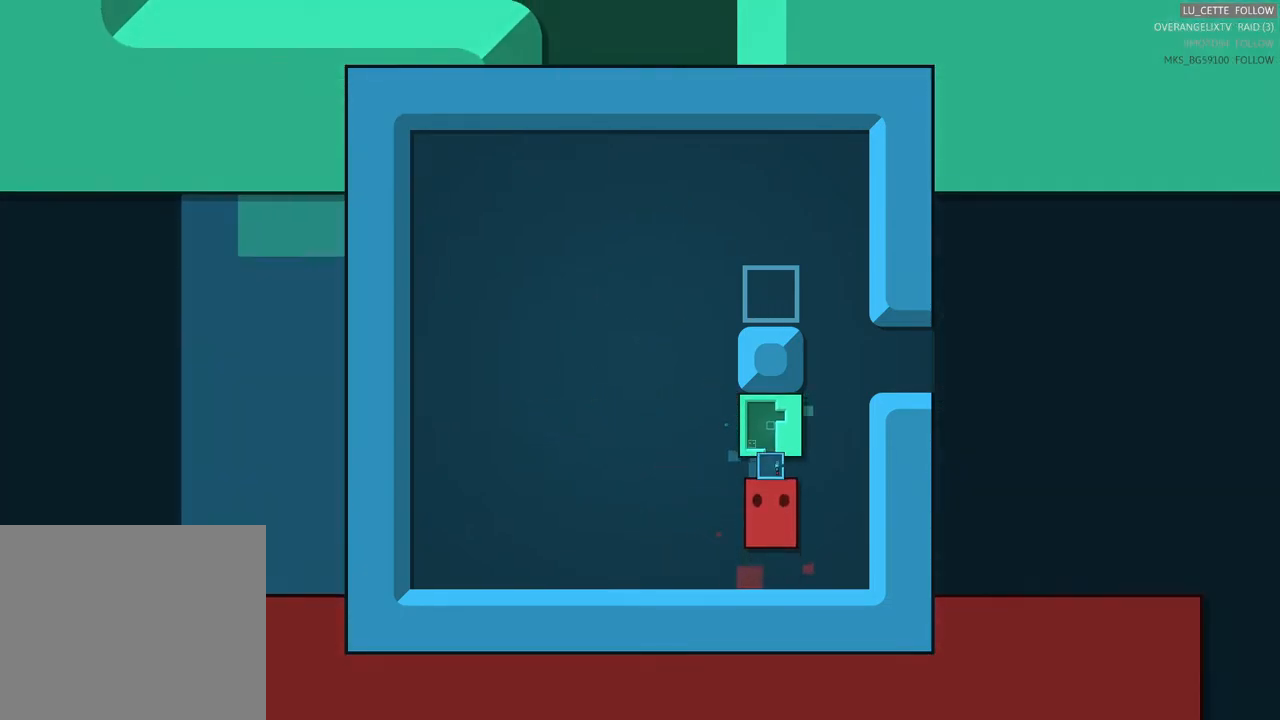
{"buttons": [], "left_stick": "center", "events": []}
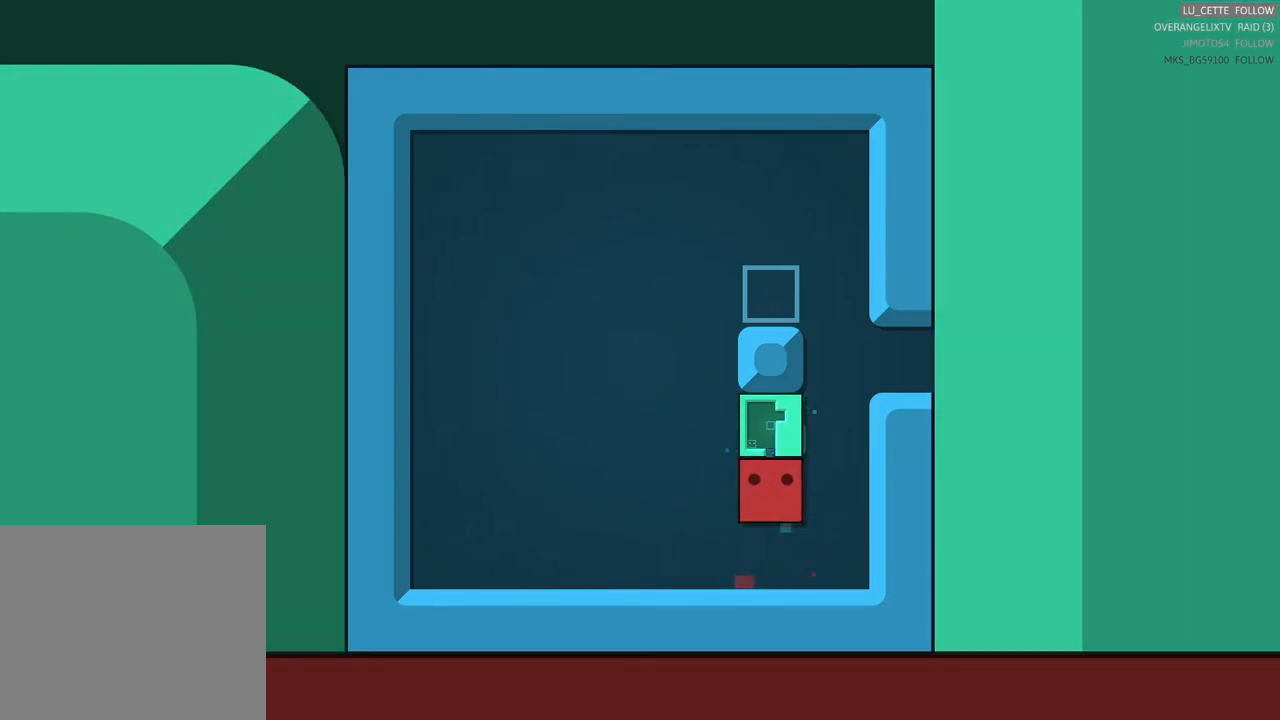
{"buttons": [], "left_stick": "center", "events": [[17, "left_stick", "up"], [183, "left_stick", "center"]]}
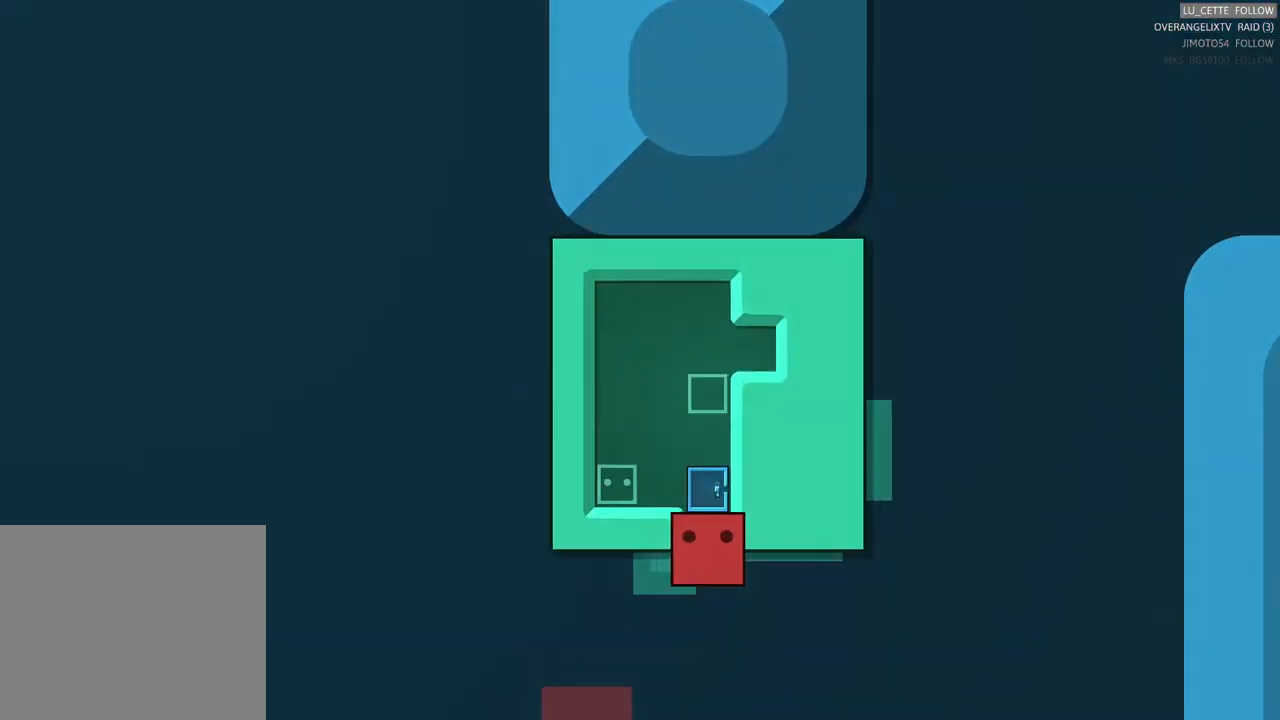
{"buttons": [], "left_stick": "up", "events": [[350, "left_stick", "up"]]}
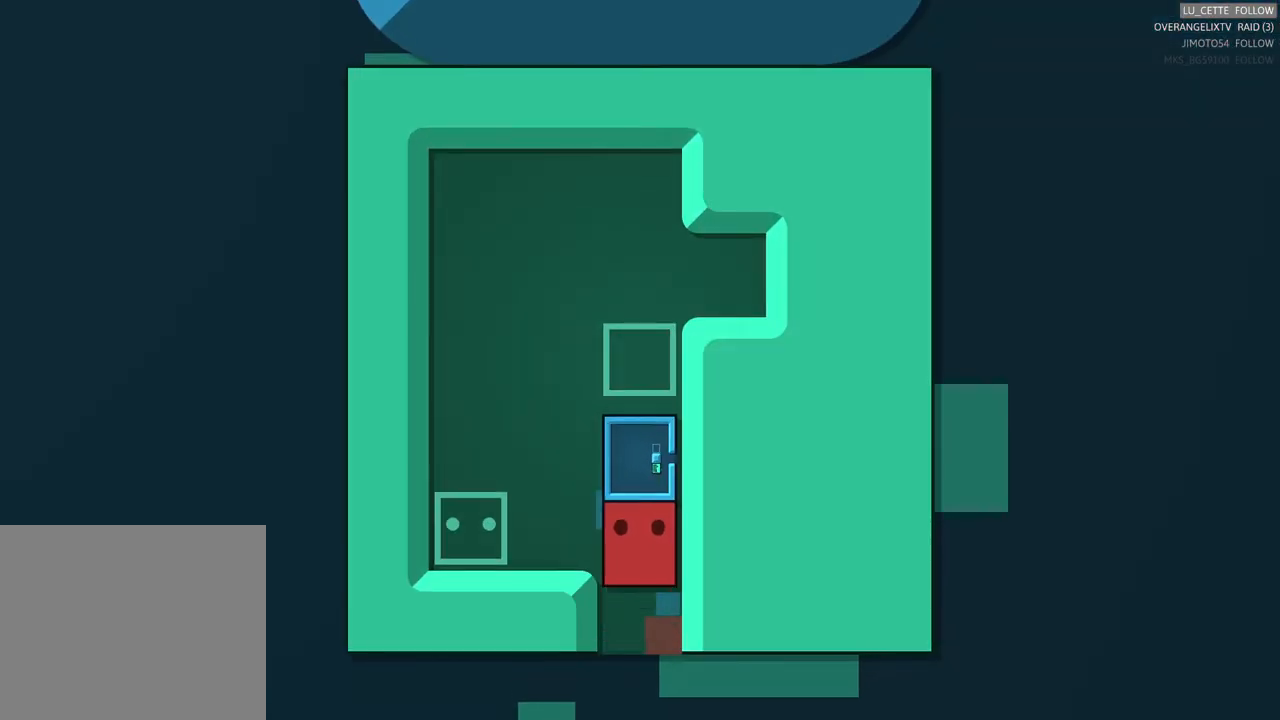
{"buttons": [], "left_stick": "center", "events": [[17, "left_stick", "center"], [167, "left_stick", "up"], [333, "left_stick", "up-right"], [467, "left_stick", "center"]]}
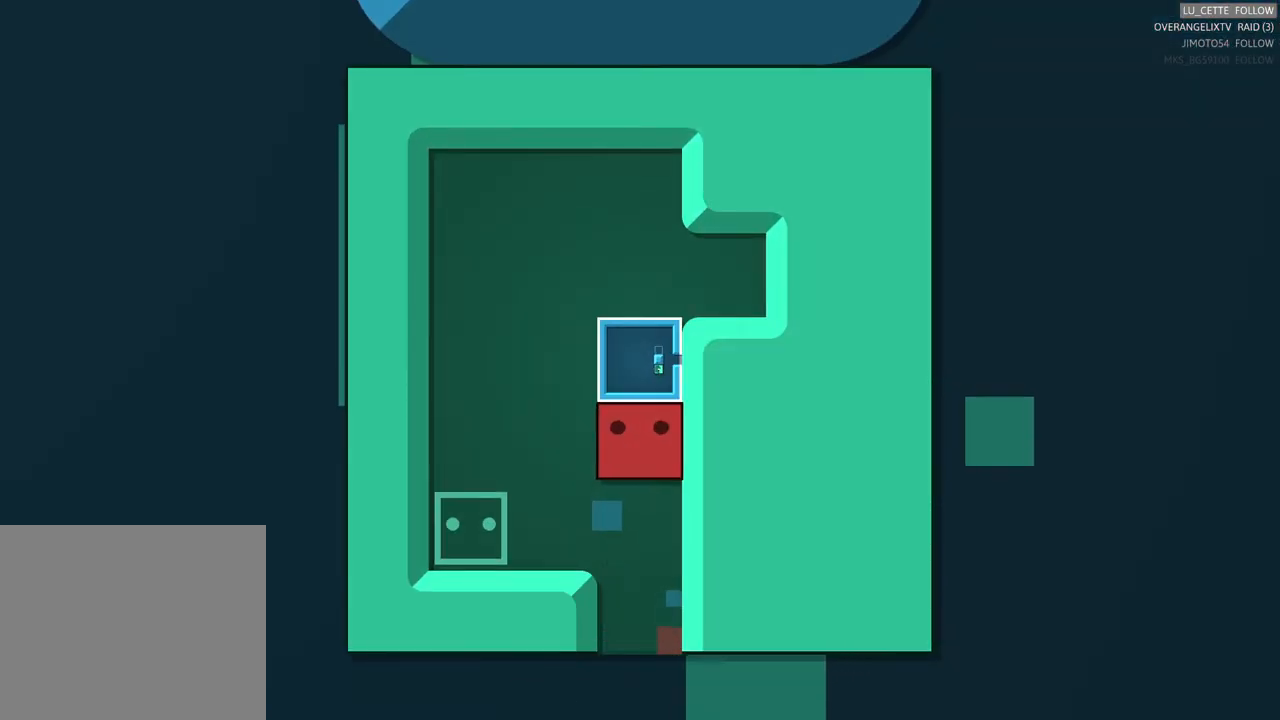
{"buttons": [], "left_stick": "center", "events": []}
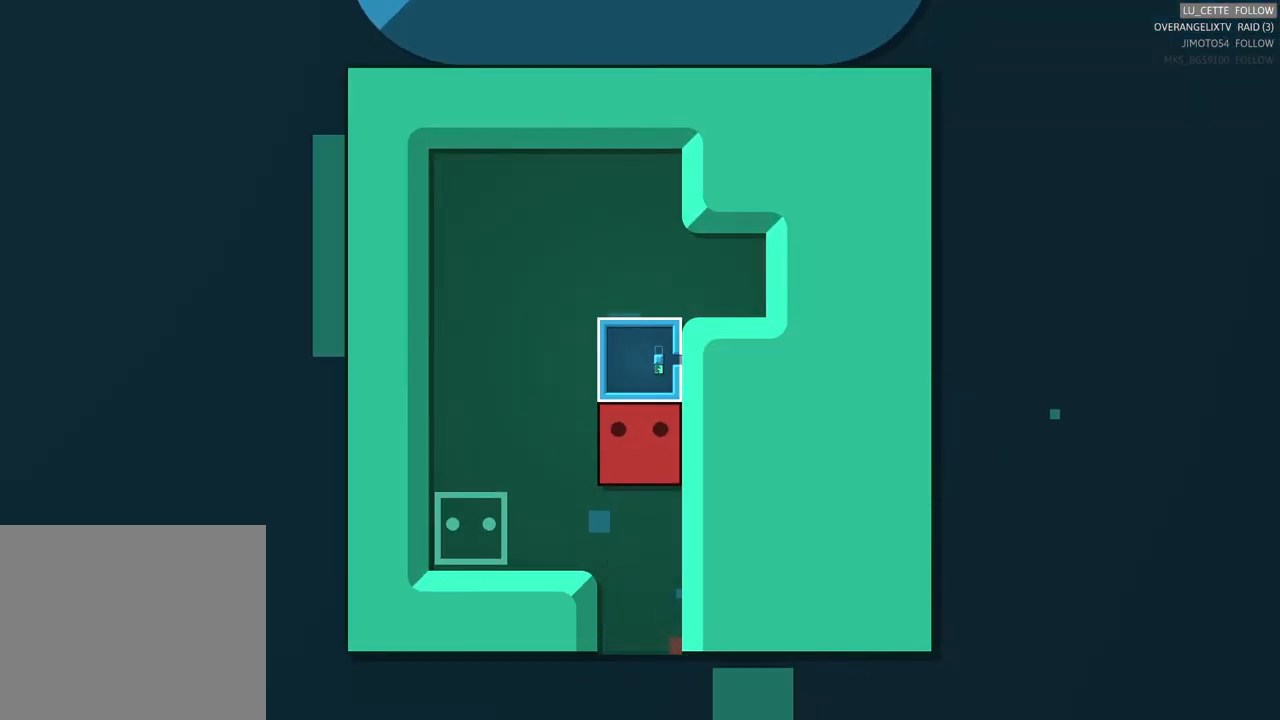
{"buttons": [], "left_stick": "center", "events": []}
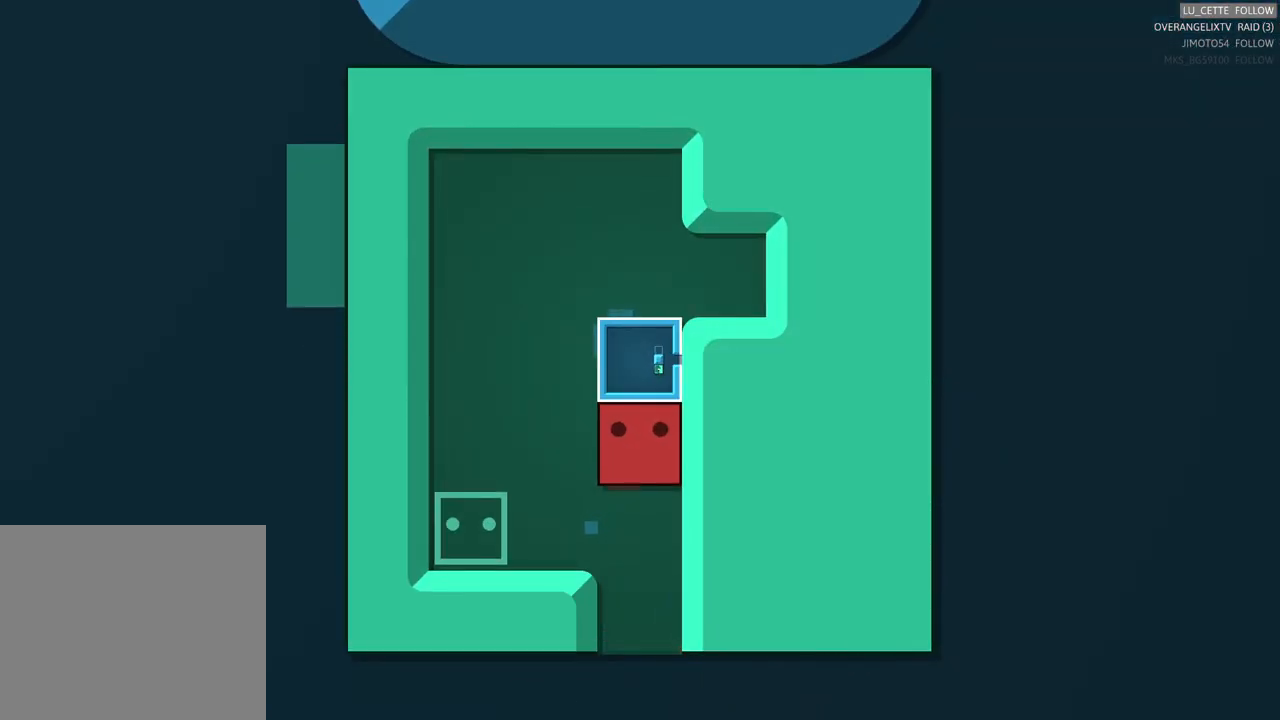
{"buttons": [], "left_stick": "up", "events": [[500, "left_stick", "up"]]}
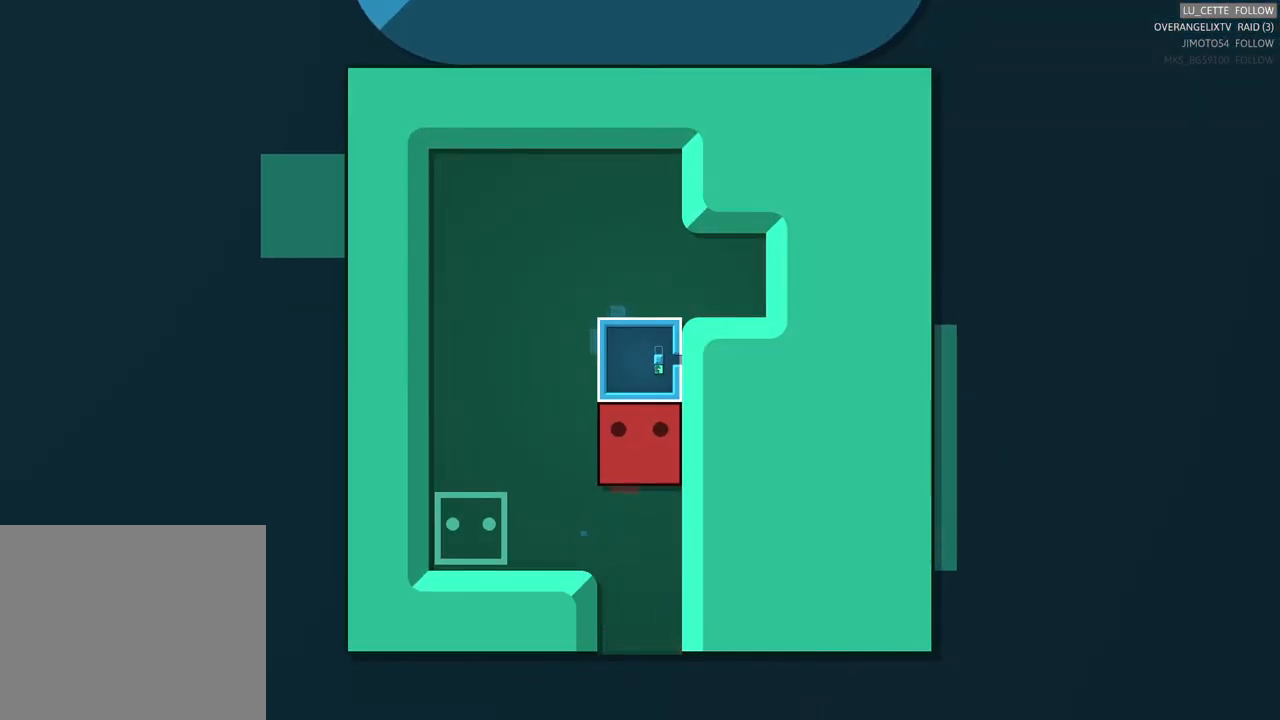
{"buttons": [], "left_stick": "center", "events": [[67, "left_stick", "up-right"], [217, "left_stick", "center"]]}
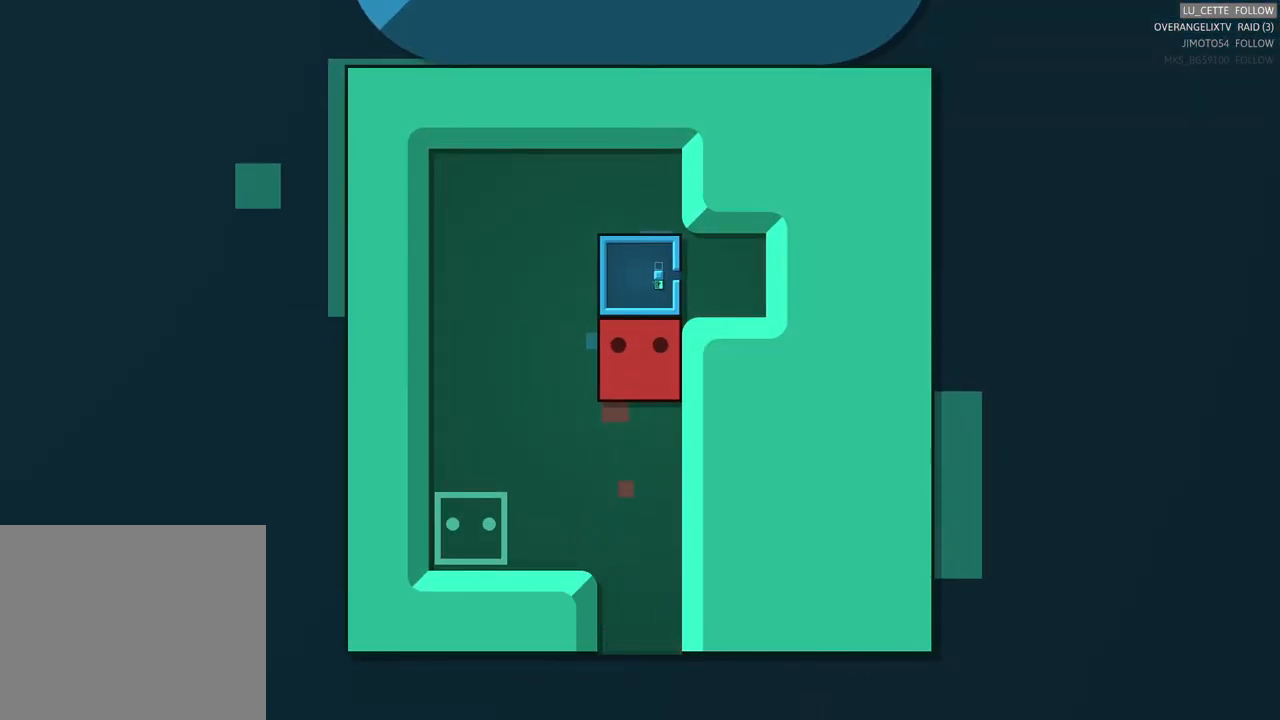
{"buttons": [], "left_stick": "down", "events": [[333, "left_stick", "down"]]}
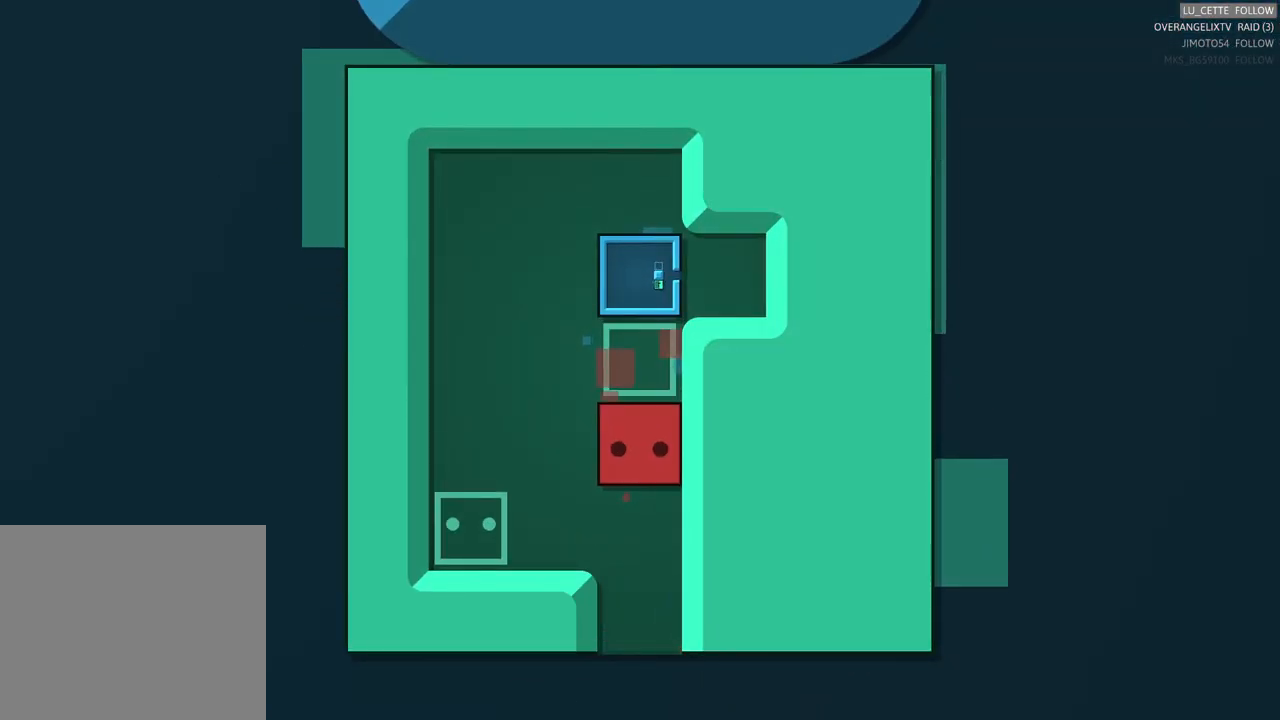
{"buttons": [], "left_stick": "center", "events": [[133, "left_stick", "center"]]}
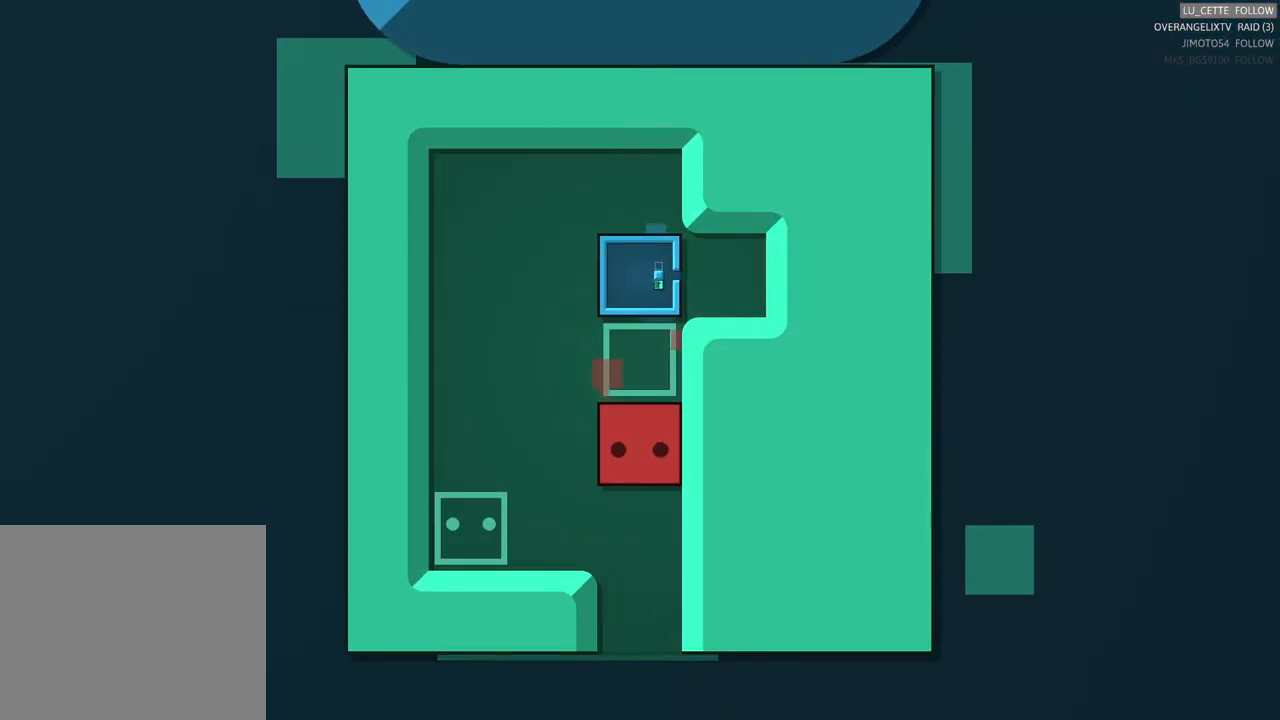
{"buttons": [], "left_stick": "center", "events": [[83, "left_stick", "down"], [233, "left_stick", "center"]]}
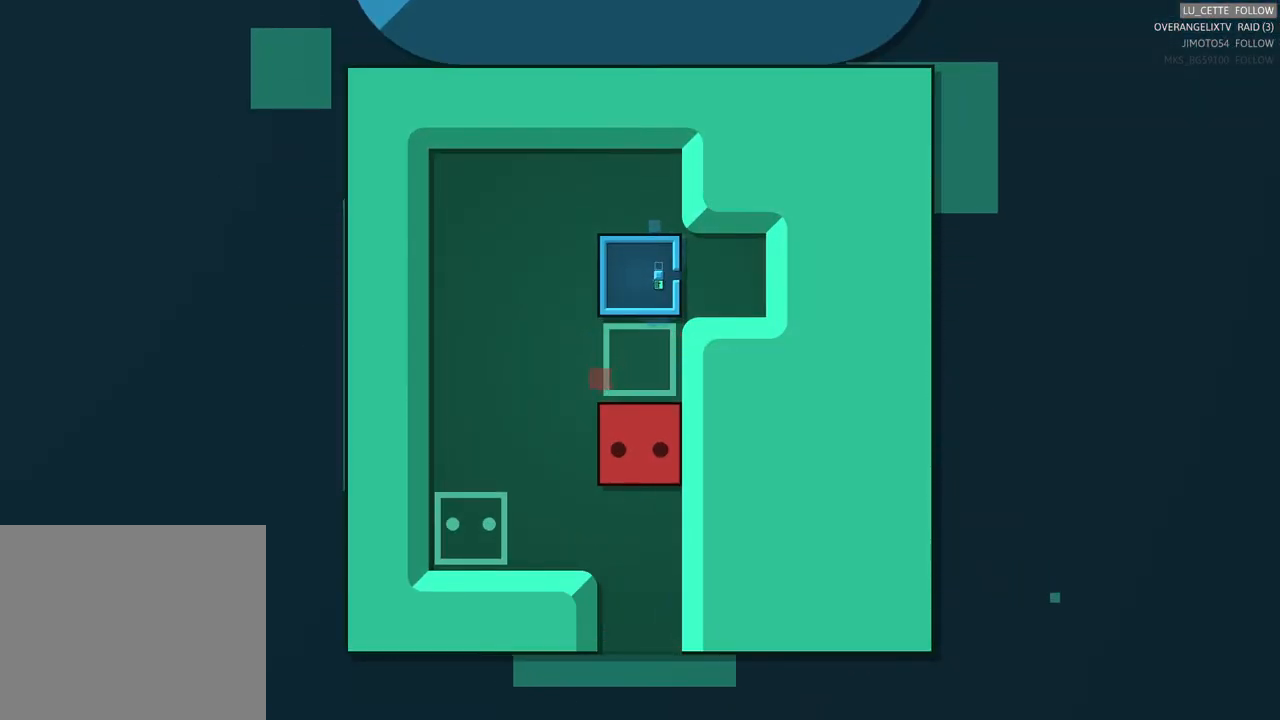
{"buttons": [], "left_stick": "center", "events": []}
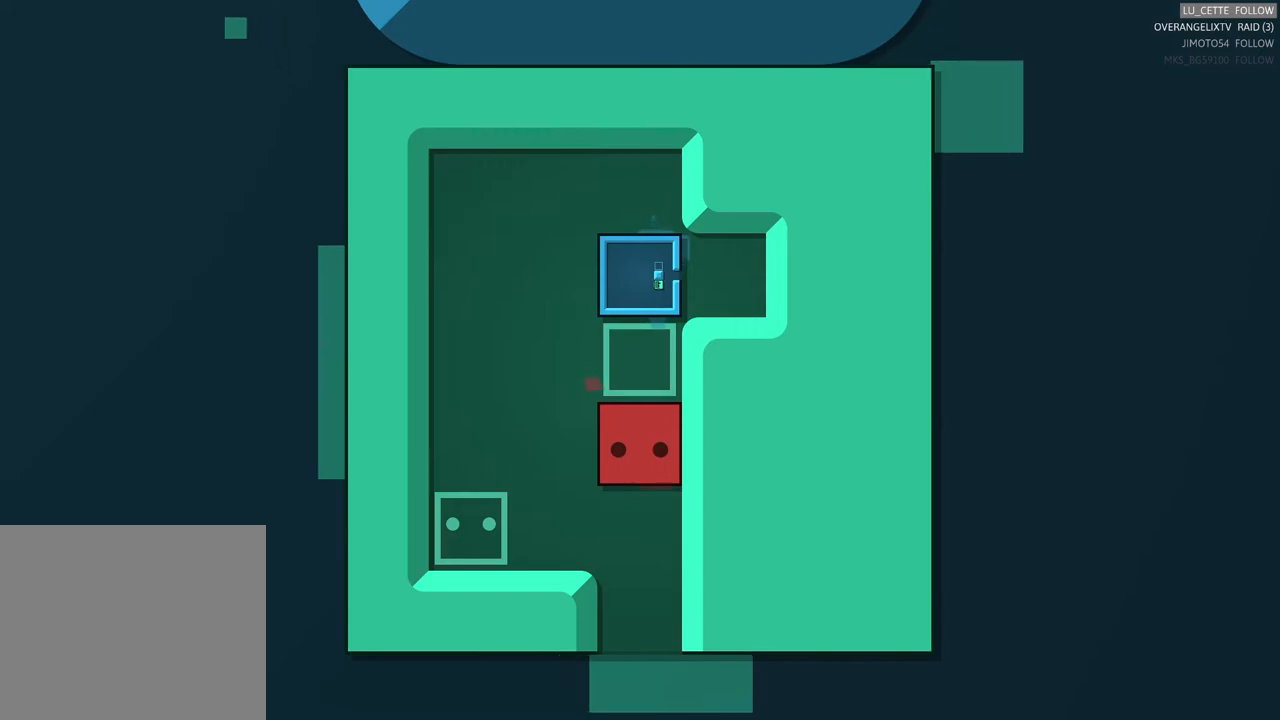
{"buttons": [], "left_stick": "center", "events": [[367, "X", "down"], [483, "X", "up"]]}
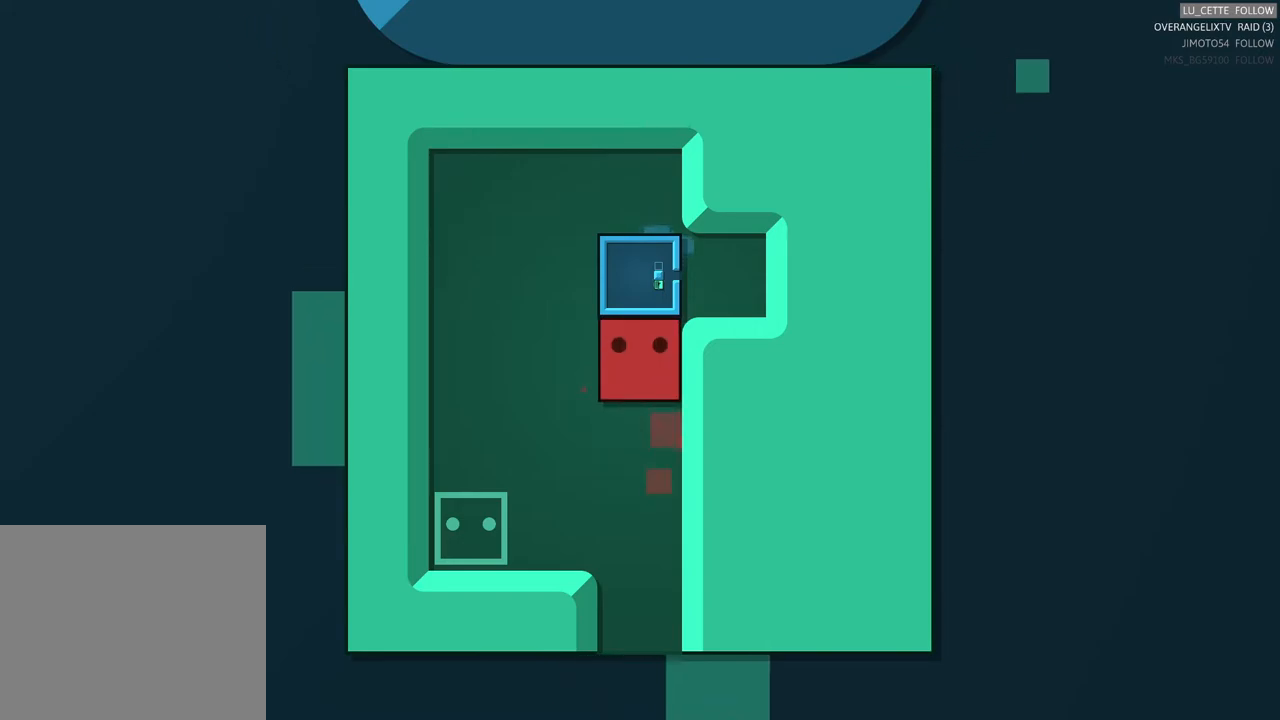
{"buttons": [], "left_stick": "center", "events": [[283, "X", "down"], [433, "X", "up"]]}
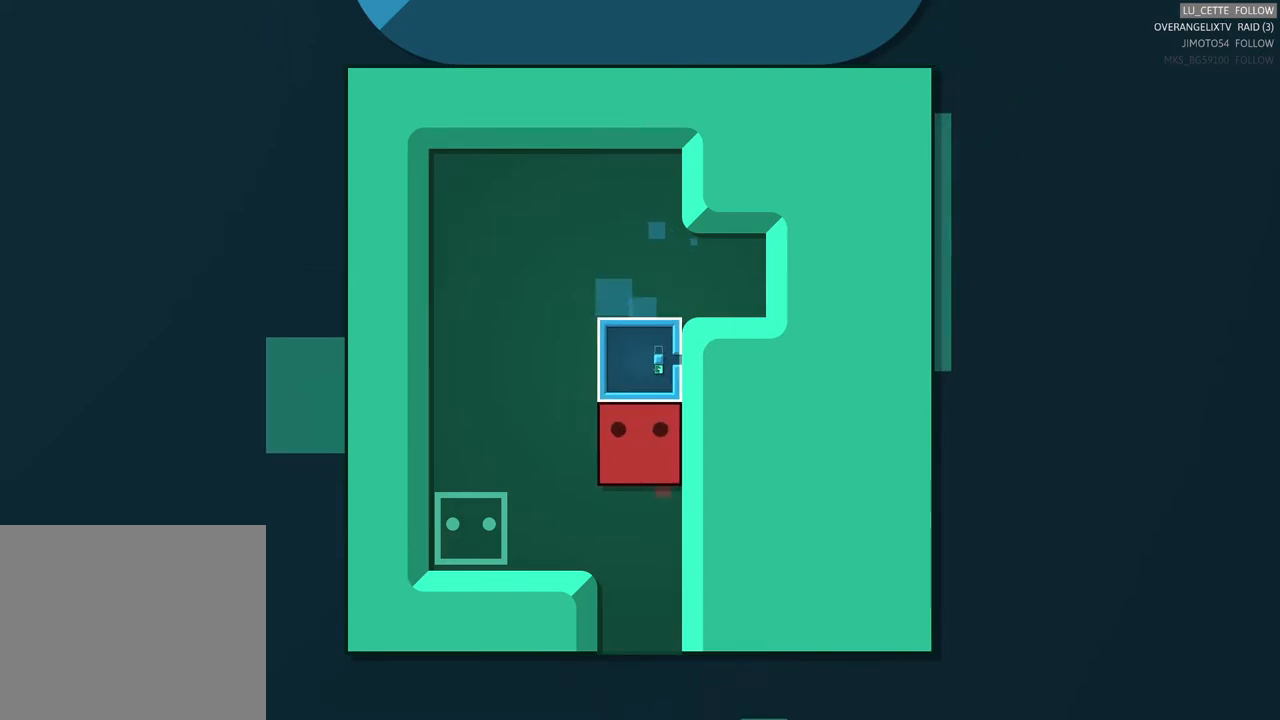
{"buttons": [], "left_stick": "down", "events": [[300, "left_stick", "down"]]}
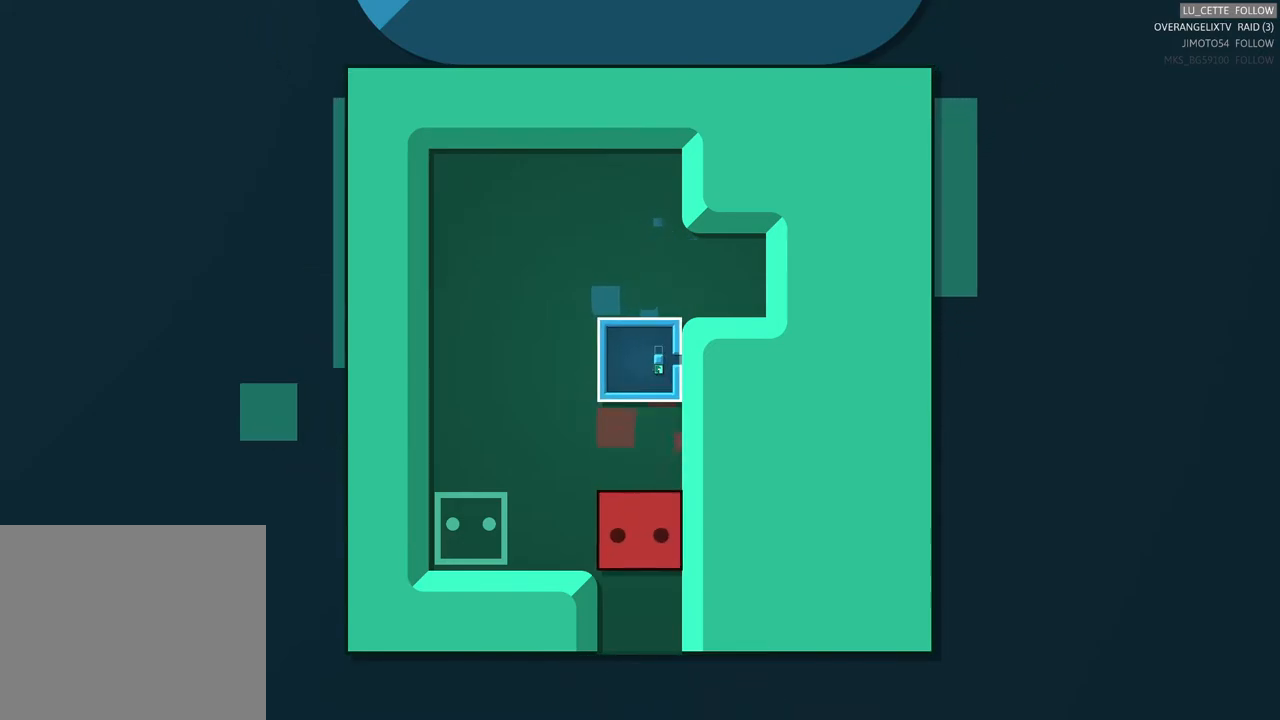
{"buttons": [], "left_stick": "center", "events": [[33, "left_stick", "left"], [100, "left_stick", "up-left"], [383, "left_stick", "center"]]}
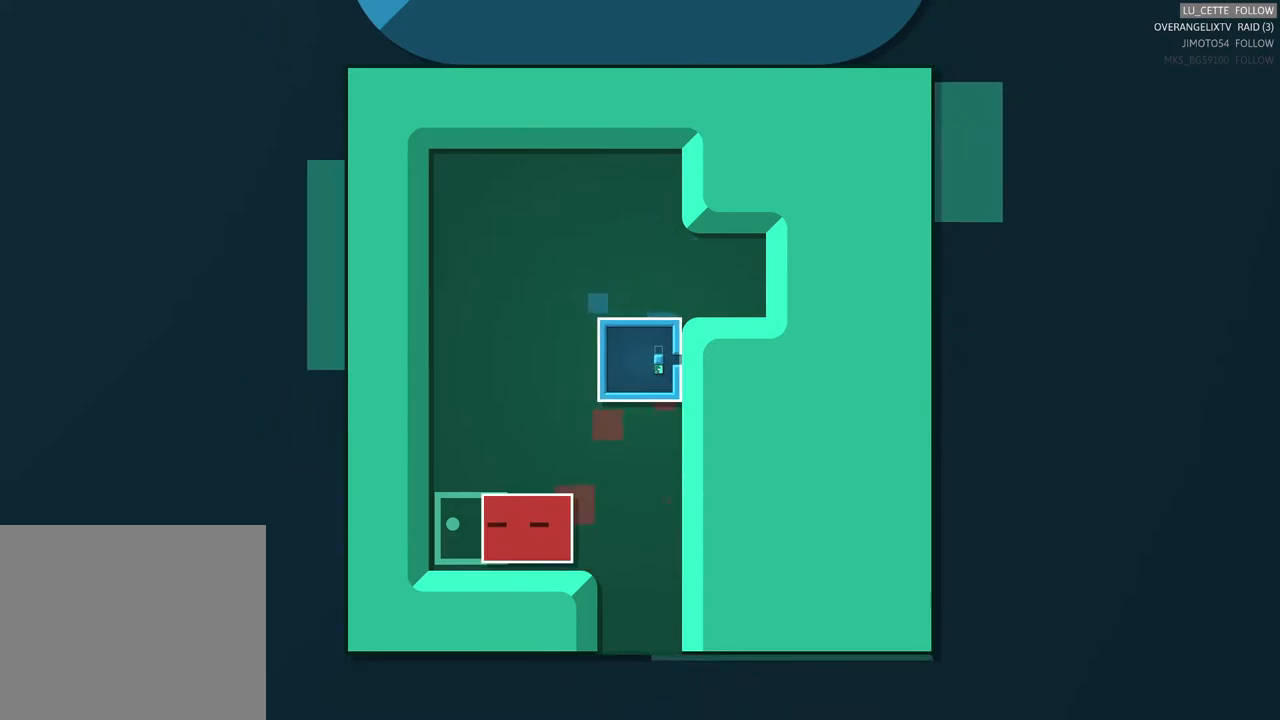
{"buttons": [], "left_stick": "center", "events": [[17, "left_stick", "left"], [183, "left_stick", "center"]]}
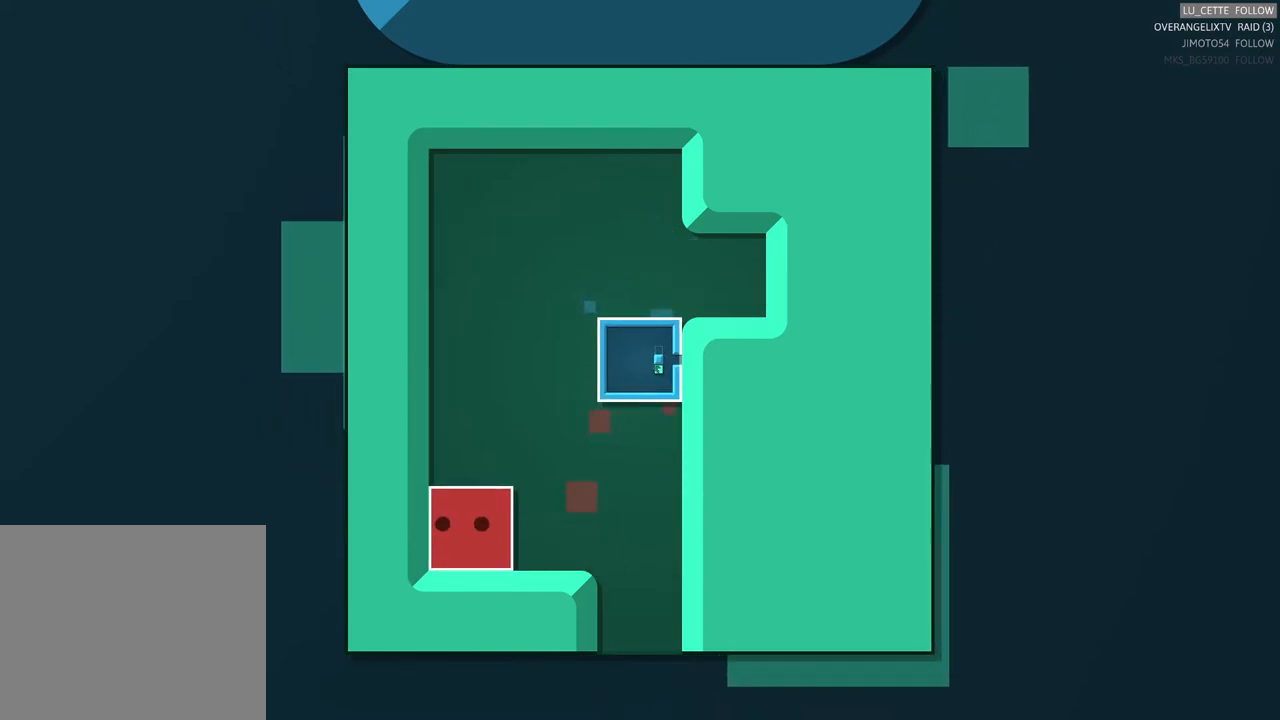
{"buttons": [], "left_stick": "center", "events": []}
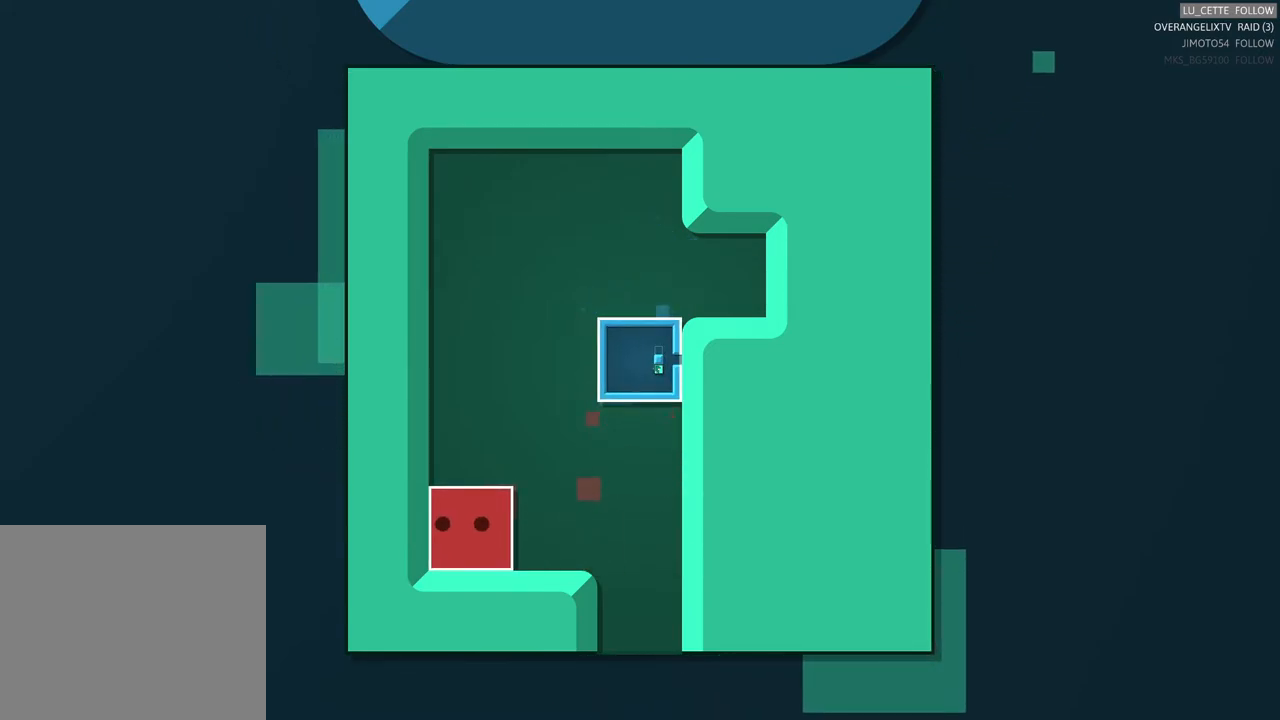
{"buttons": [], "left_stick": "center", "events": []}
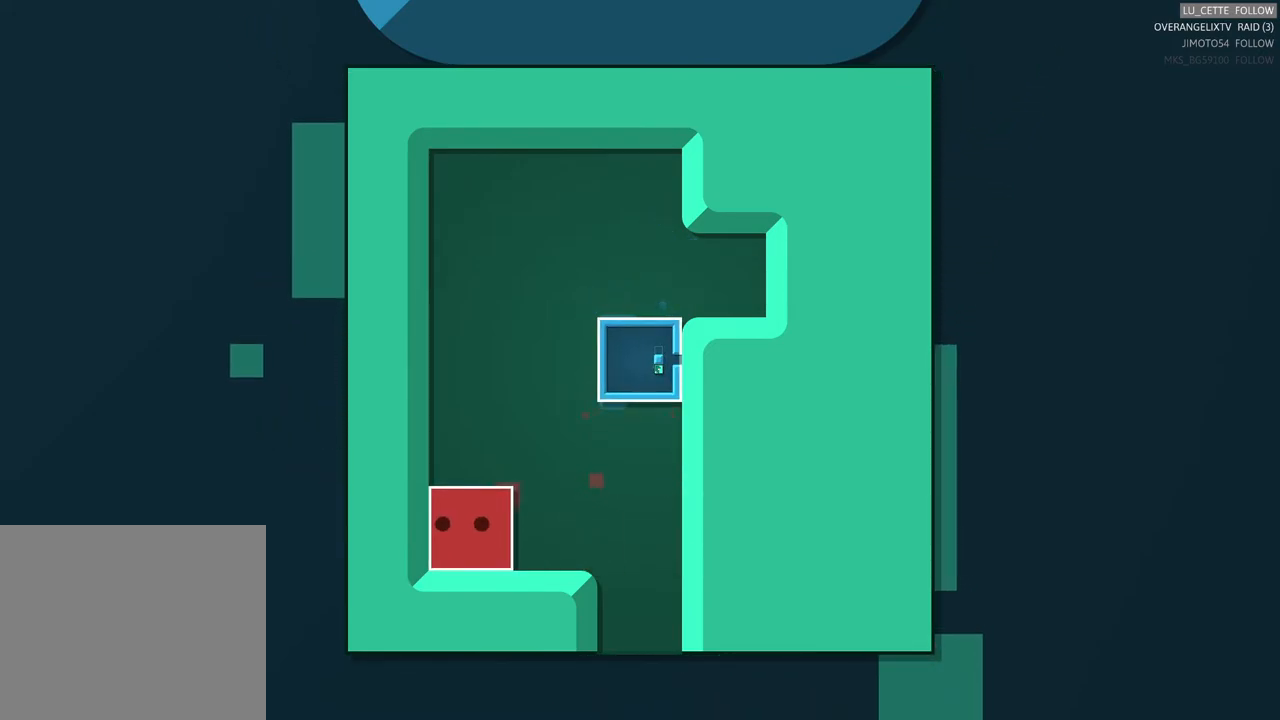
{"buttons": [], "left_stick": "right", "events": [[167, "left_stick", "right"]]}
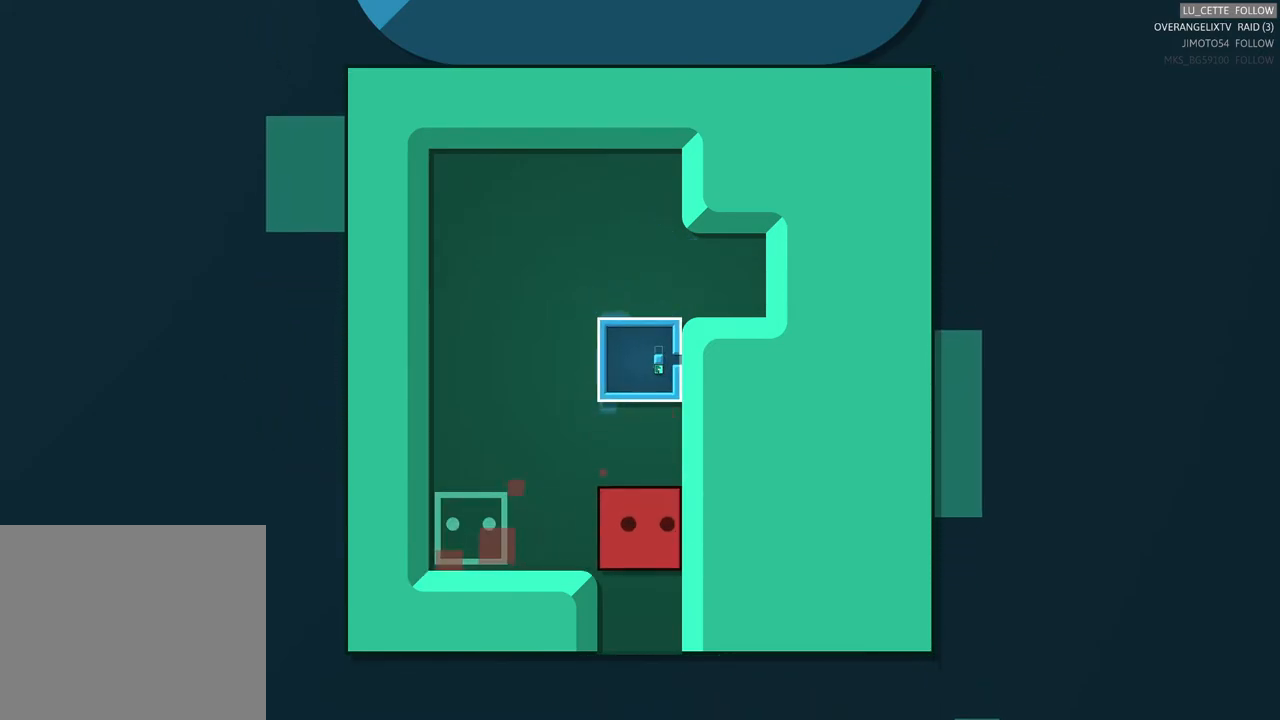
{"buttons": [], "left_stick": "up", "events": [[33, "left_stick", "center"], [400, "left_stick", "up"]]}
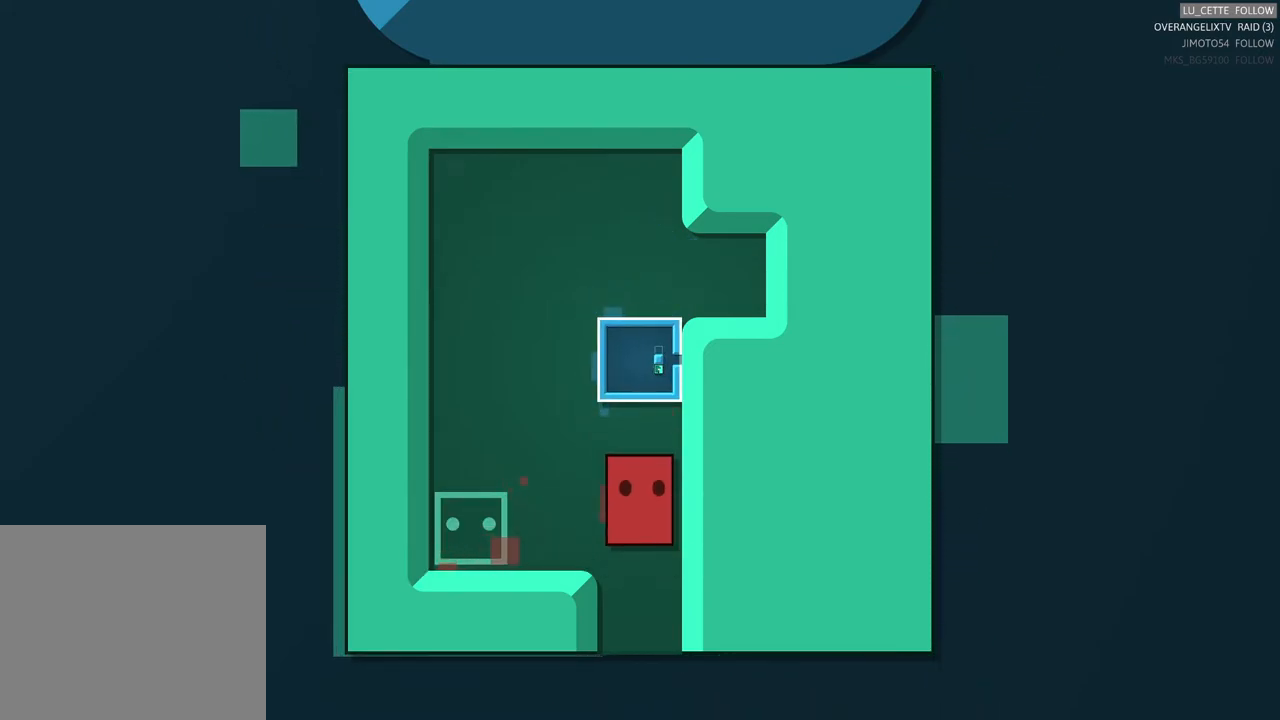
{"buttons": [], "left_stick": "up-right", "events": [[167, "left_stick", "center"], [400, "left_stick", "up-right"]]}
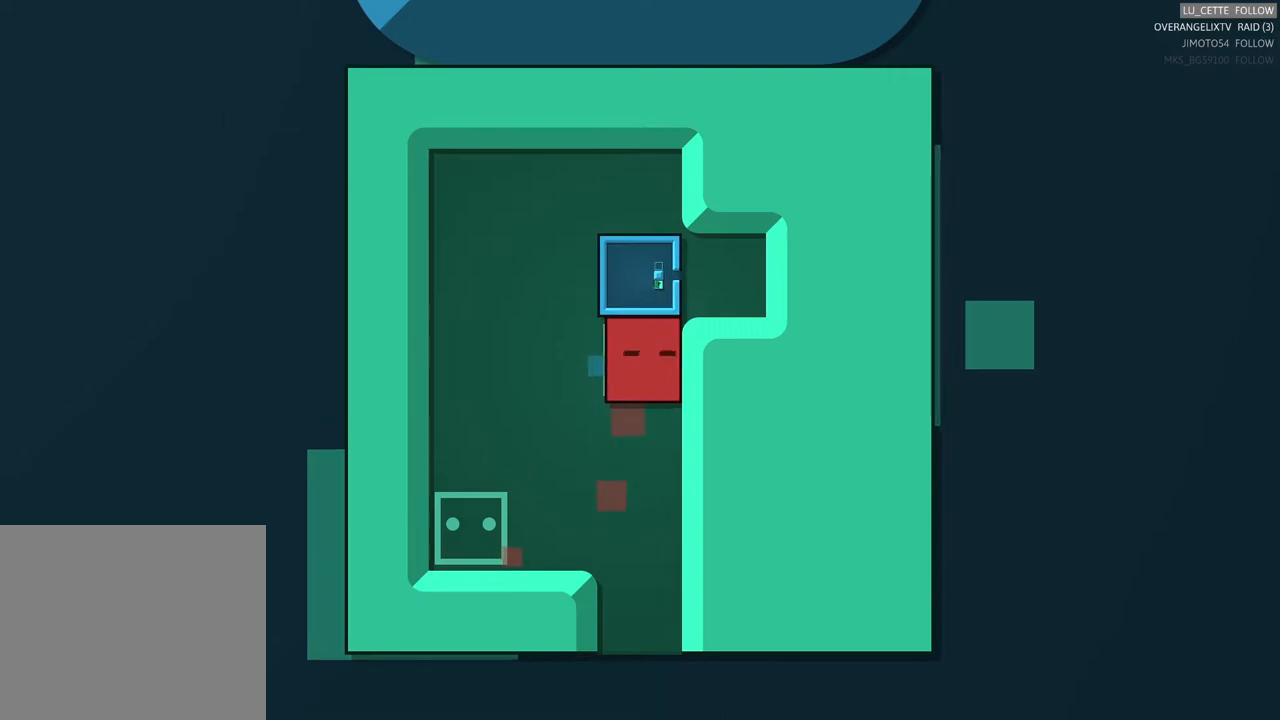
{"buttons": [], "left_stick": "down", "events": [[117, "left_stick", "center"], [300, "left_stick", "down"]]}
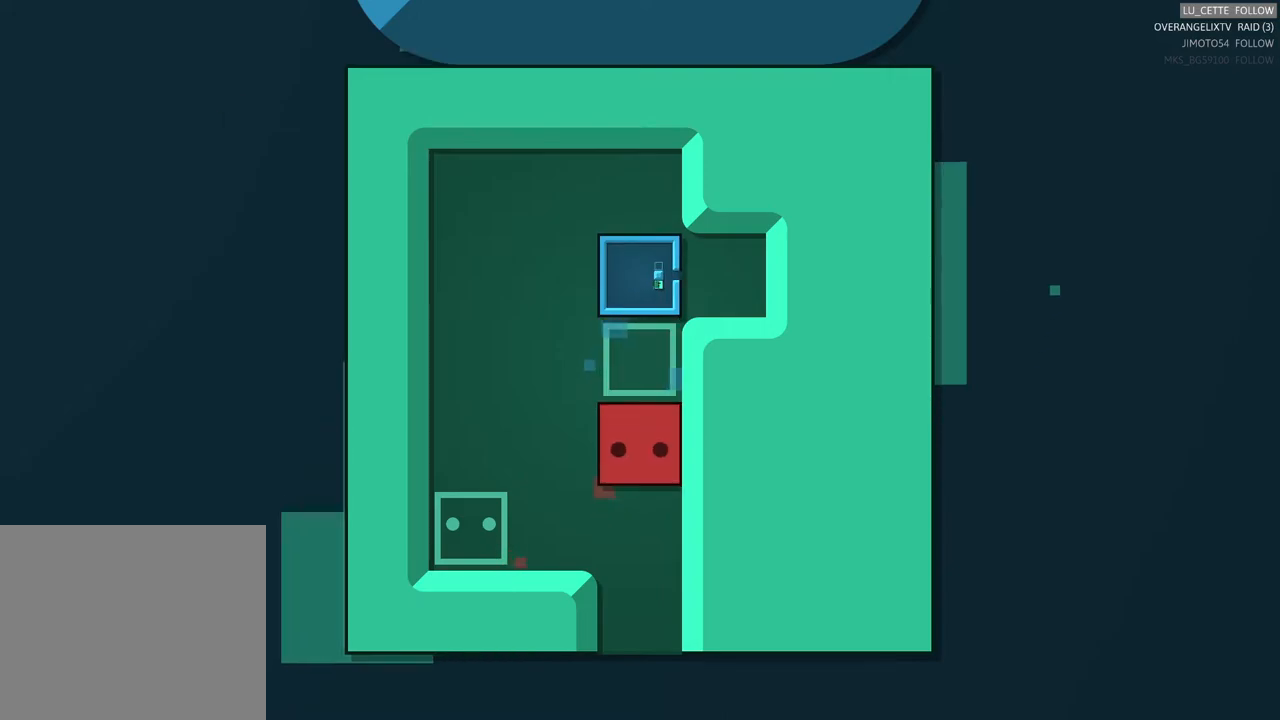
{"buttons": [], "left_stick": "down", "events": [[33, "left_stick", "center"], [267, "left_stick", "down"]]}
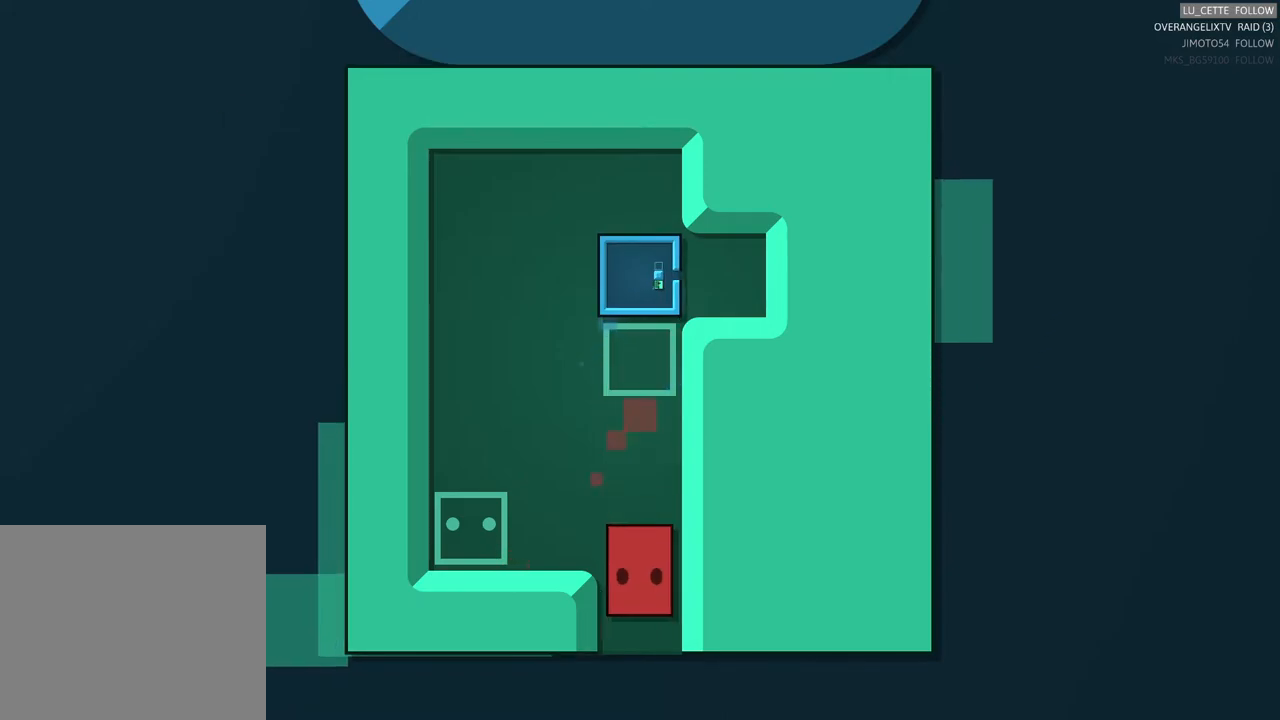
{"buttons": [], "left_stick": "center", "events": [[67, "left_stick", "center"], [300, "left_stick", "down-left"], [367, "left_stick", "down"], [500, "left_stick", "center"]]}
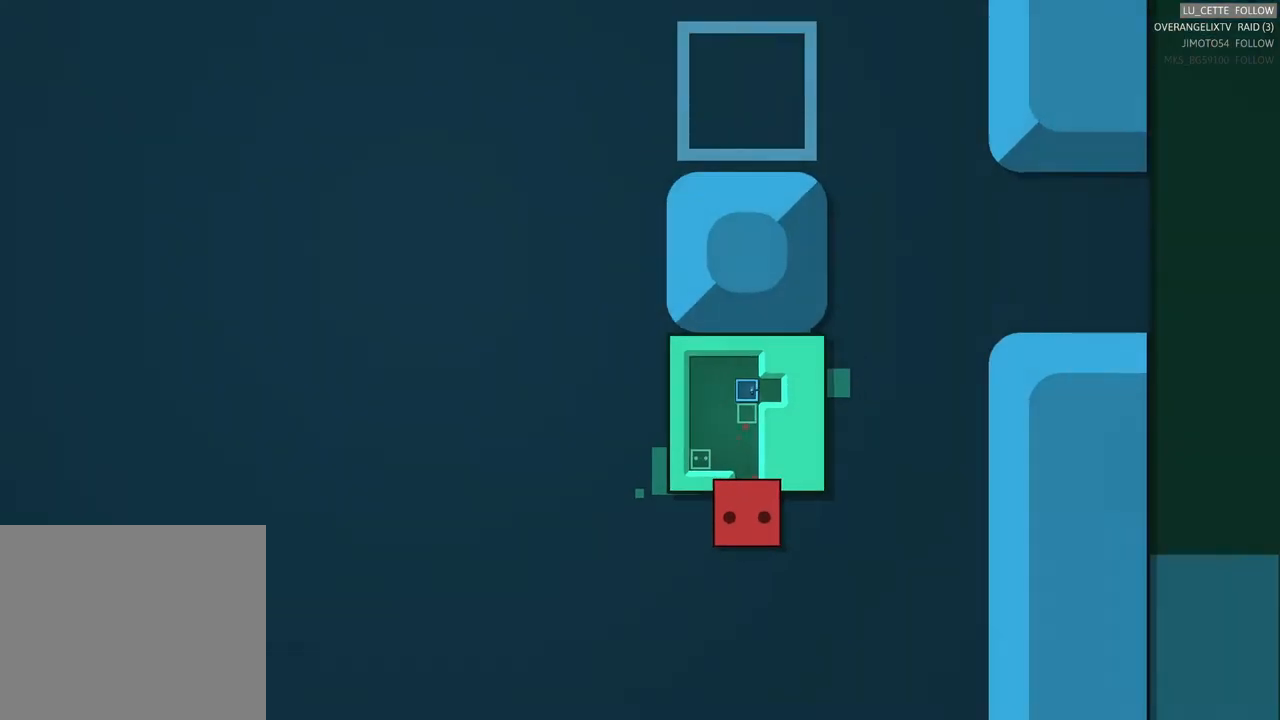
{"buttons": [], "left_stick": "down-right", "events": [[367, "left_stick", "down"], [450, "left_stick", "down-right"]]}